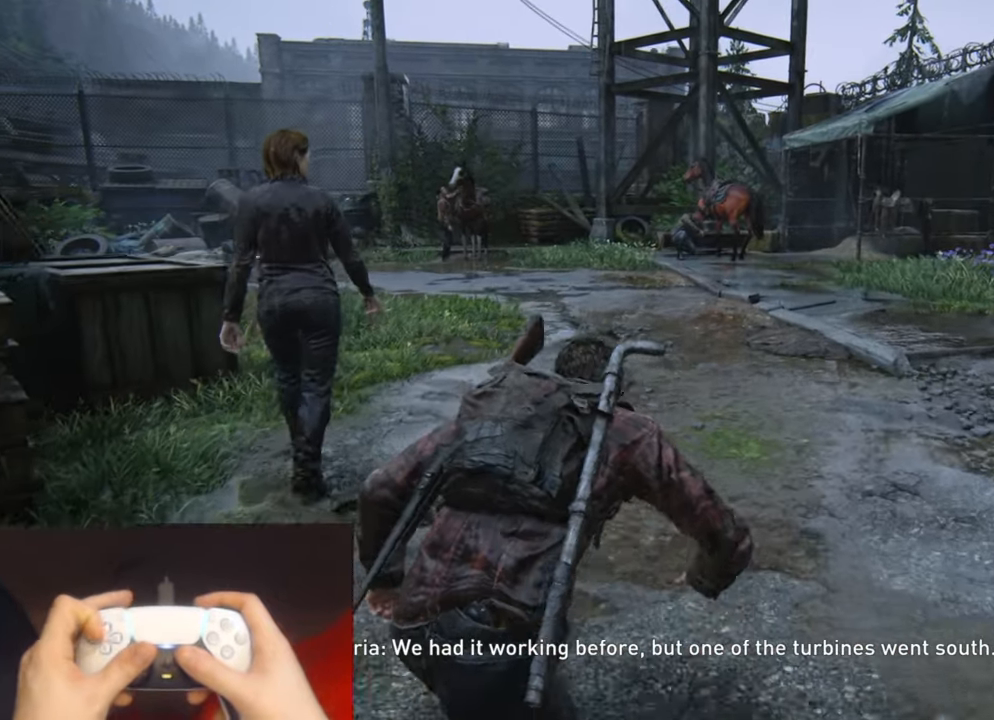
Gameplay with a controller (PlayStation layout); each line is a JSON object with the inputs held at the frame after it. "events" lists button and stick changes between this image and that frame as [ms after this image, input, new state], when the widget could be followed in between.
{"buttons": [], "left_stick": "up", "right_stick": "center", "events": [[116, "DPAD_RIGHT", "down"], [216, "DPAD_RIGHT", "up"], [316, "DPAD_LEFT", "down"], [416, "DPAD_LEFT", "up"]]}
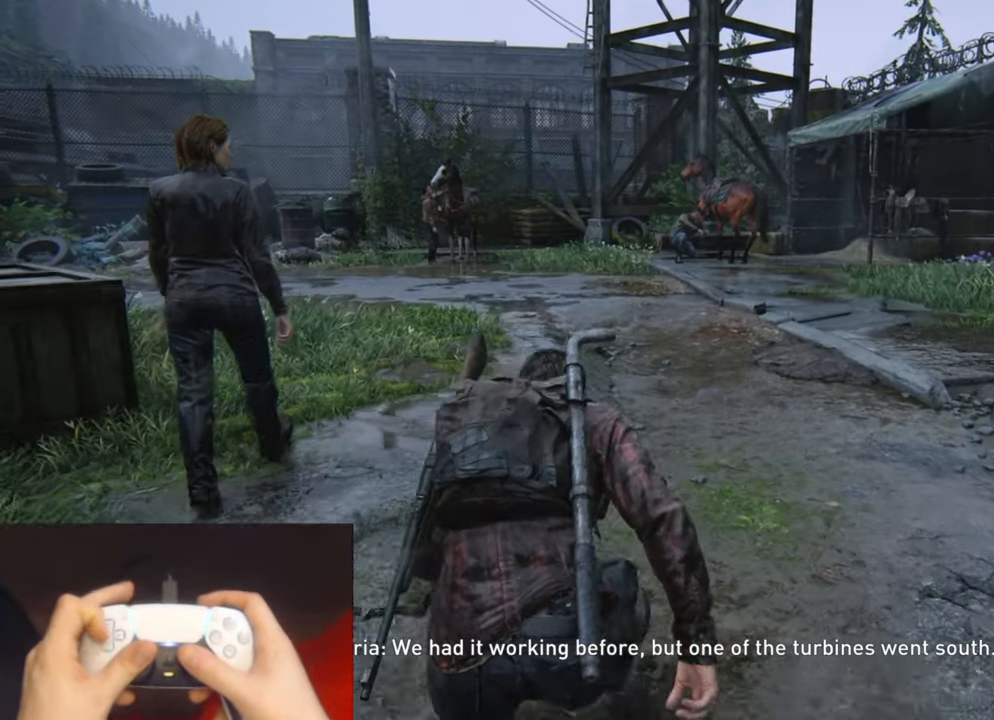
{"buttons": ["DPAD_LEFT"], "left_stick": "up", "right_stick": "center", "events": [[16, "DPAD_DOWN", "down"], [116, "DPAD_DOWN", "up"], [216, "DPAD_RIGHT", "down"], [333, "DPAD_RIGHT", "up"], [450, "DPAD_LEFT", "down"]]}
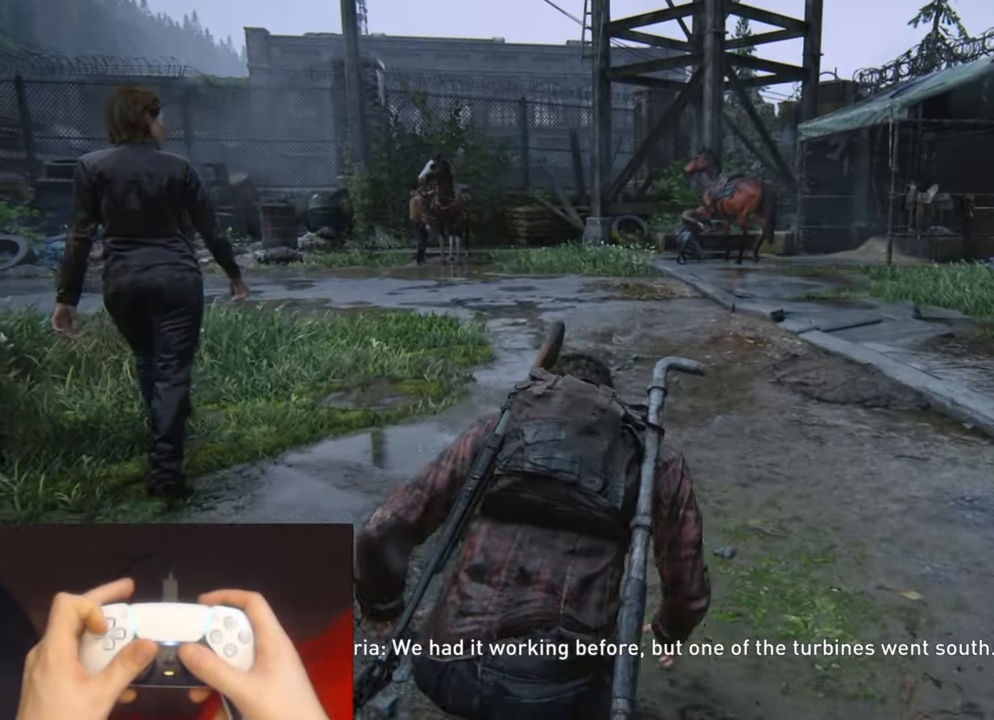
{"buttons": [], "left_stick": "up", "right_stick": "center", "events": [[83, "DPAD_LEFT", "up"], [200, "DPAD_LEFT", "down"], [283, "DPAD_LEFT", "up"], [416, "DPAD_DOWN", "down"], [500, "DPAD_DOWN", "up"]]}
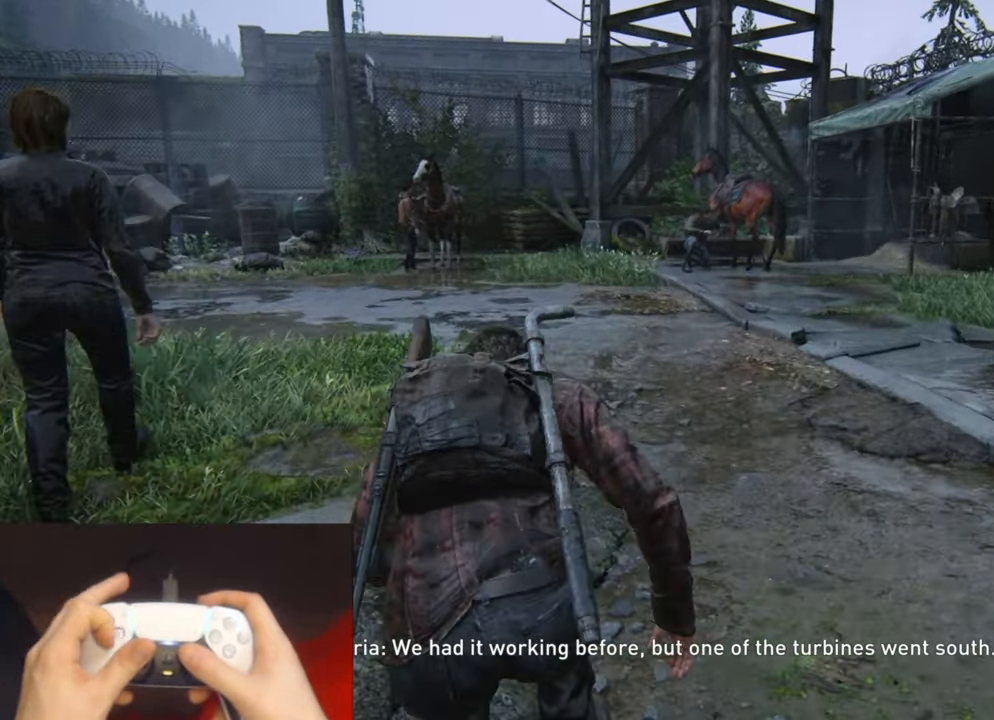
{"buttons": [], "left_stick": "up", "right_stick": "center", "events": [[116, "DPAD_RIGHT", "down"], [250, "DPAD_RIGHT", "up"], [400, "DPAD_UP", "down"], [483, "DPAD_UP", "up"]]}
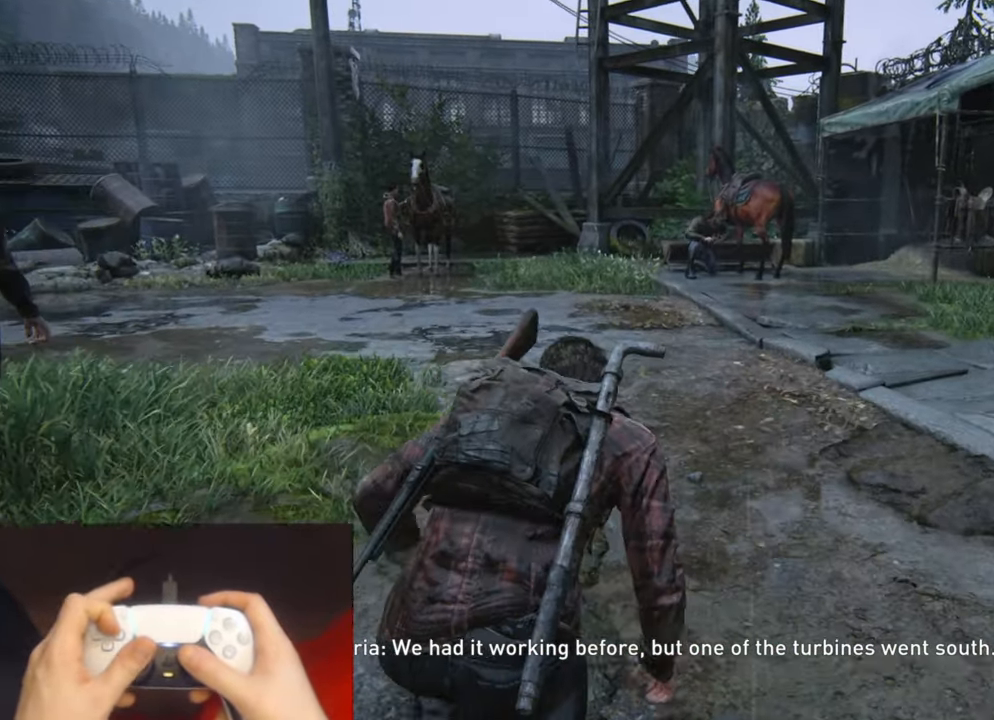
{"buttons": [], "left_stick": "up", "right_stick": "center", "events": [[100, "DPAD_LEFT", "down"], [216, "DPAD_LEFT", "up"], [350, "DPAD_DOWN", "down"], [400, "DPAD_DOWN", "up"]]}
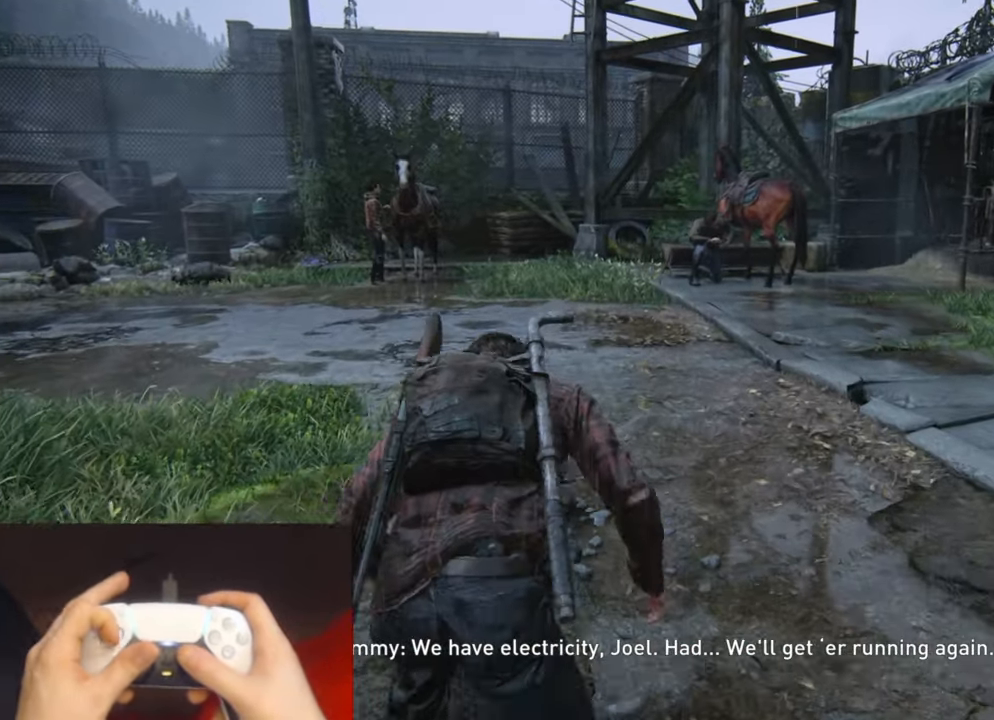
{"buttons": ["DPAD_LEFT"], "left_stick": "up", "right_stick": "center", "events": [[16, "DPAD_RIGHT", "down"], [100, "DPAD_UP", "down"], [117, "DPAD_RIGHT", "up"], [117, "DPAD_UP", "up"], [467, "DPAD_LEFT", "down"]]}
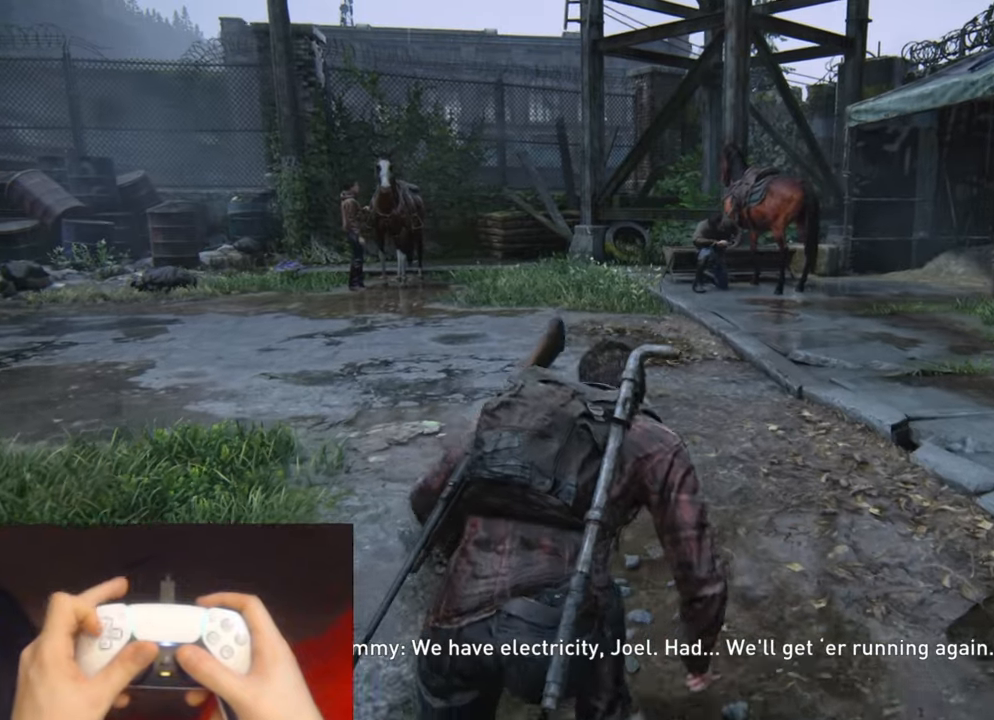
{"buttons": ["DPAD_DOWN"], "left_stick": "up", "right_stick": "center", "events": [[67, "DPAD_LEFT", "up"], [283, "DPAD_DOWN", "down"], [400, "DPAD_DOWN", "up"], [450, "DPAD_DOWN", "down"]]}
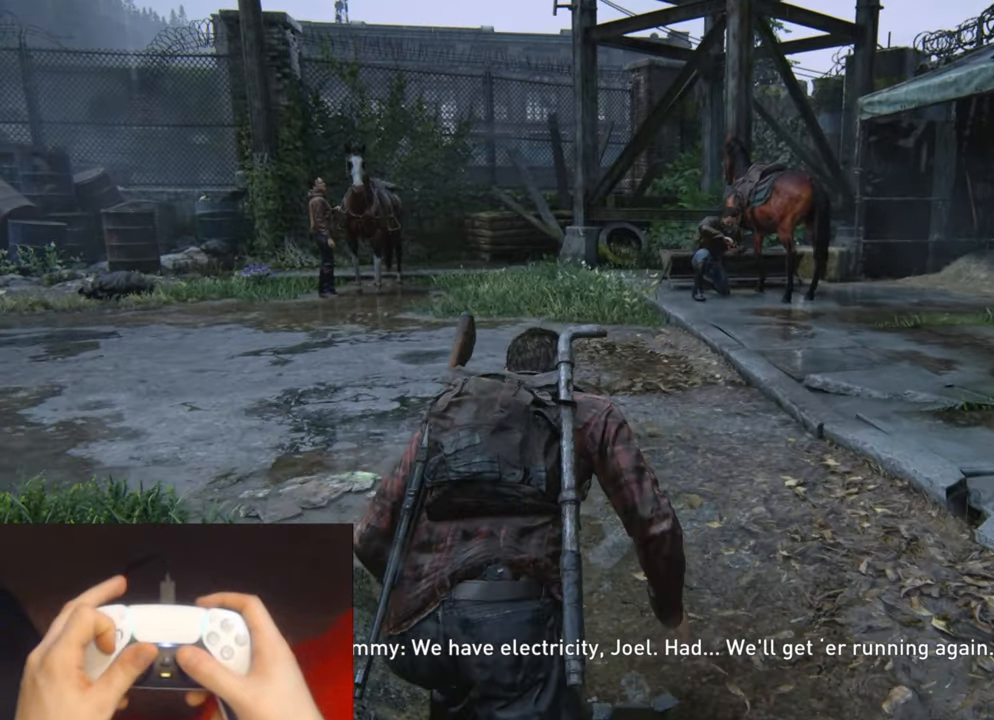
{"buttons": [], "left_stick": "up", "right_stick": "center", "events": [[17, "DPAD_DOWN", "up"], [133, "DPAD_RIGHT", "down"], [217, "DPAD_RIGHT", "up"], [333, "DPAD_UP", "down"], [417, "DPAD_UP", "up"]]}
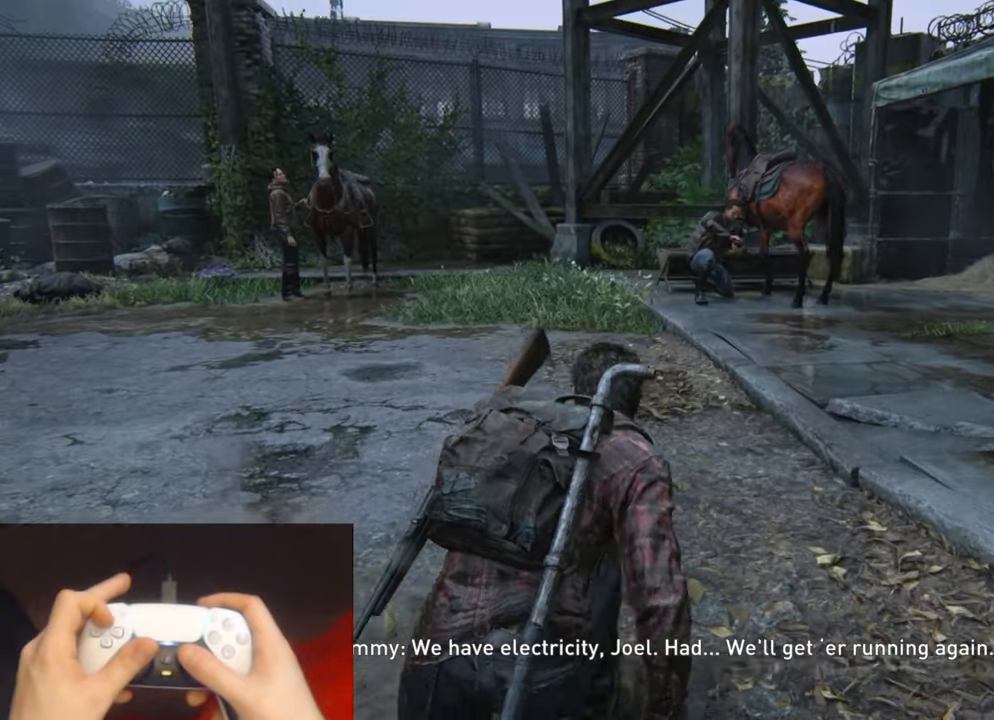
{"buttons": ["DPAD_RIGHT"], "left_stick": "up", "right_stick": "center", "events": [[33, "DPAD_LEFT", "down"], [133, "DPAD_LEFT", "up"], [267, "DPAD_DOWN", "down"], [367, "DPAD_DOWN", "up"], [483, "DPAD_RIGHT", "down"]]}
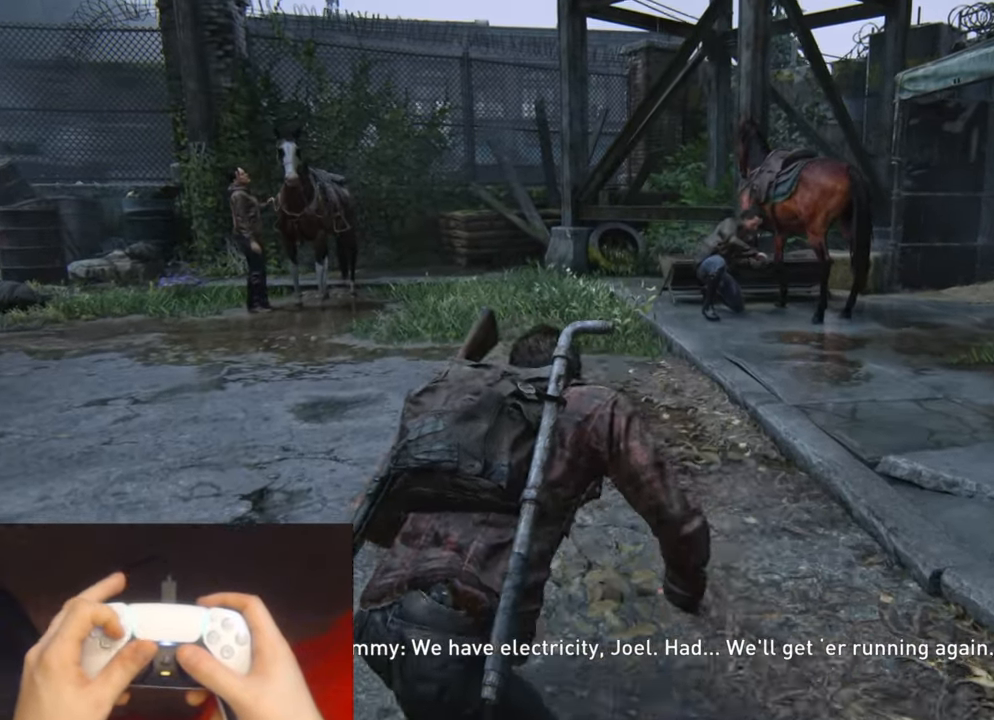
{"buttons": ["DPAD_LEFT"], "left_stick": "up", "right_stick": "center", "events": [[83, "DPAD_RIGHT", "up"], [217, "DPAD_UP", "down"], [317, "DPAD_UP", "up"], [450, "DPAD_LEFT", "down"], [483, "DPAD_DOWN", "down"], [500, "DPAD_DOWN", "up"]]}
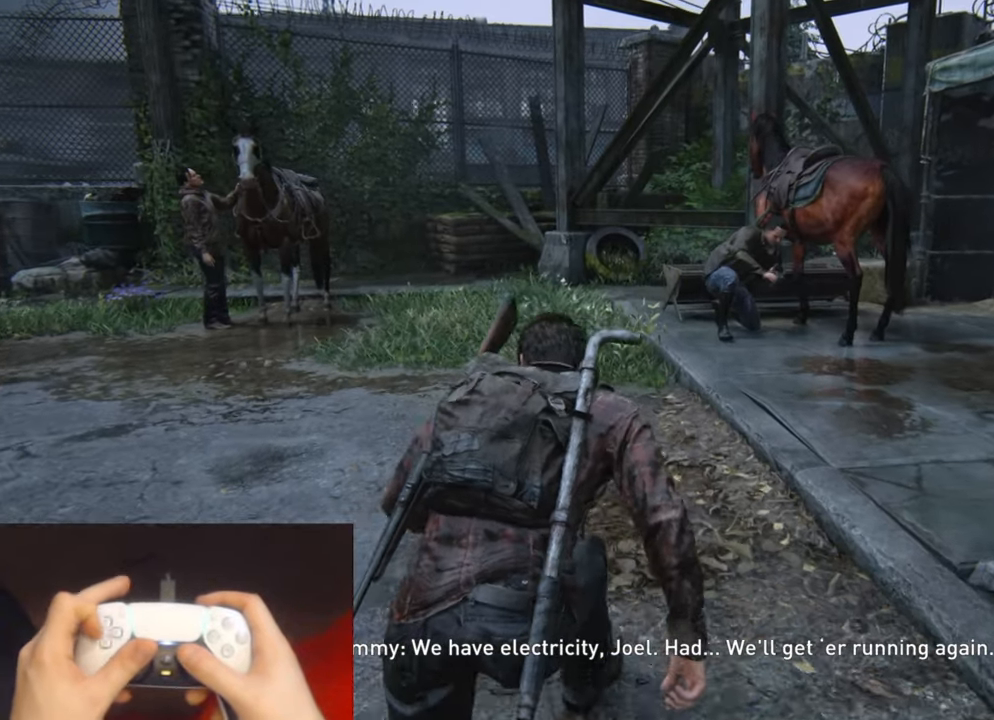
{"buttons": ["DPAD_RIGHT"], "left_stick": "up", "right_stick": "center", "events": [[50, "DPAD_LEFT", "up"], [217, "DPAD_DOWN", "down"], [317, "DPAD_DOWN", "up"], [433, "DPAD_RIGHT", "down"]]}
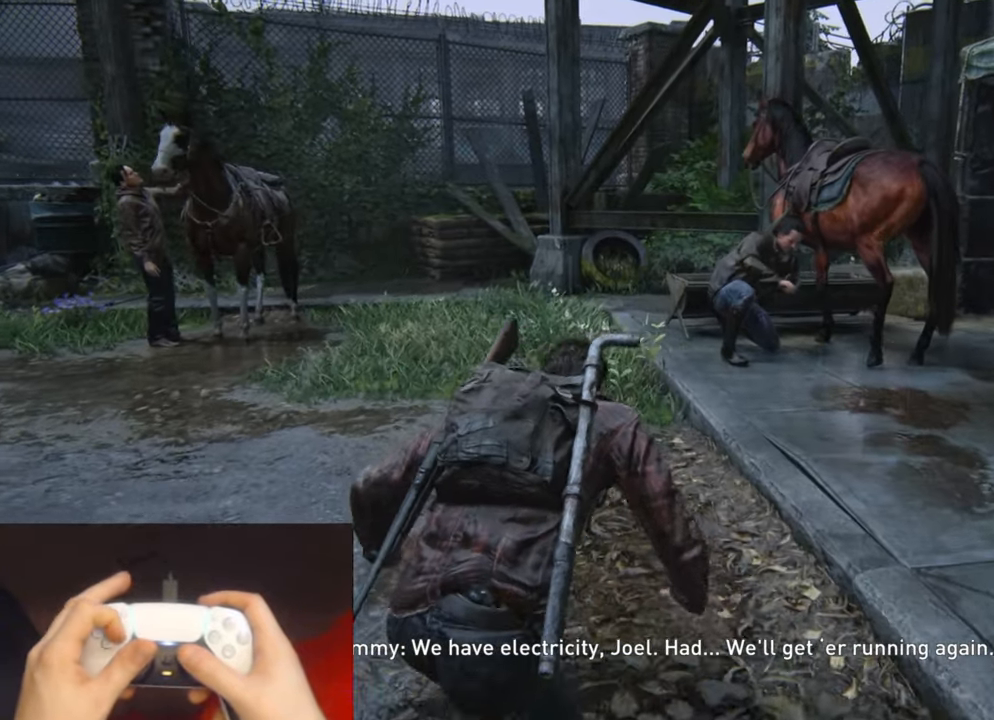
{"buttons": ["DPAD_UP"], "left_stick": "up", "right_stick": "center", "events": [[50, "DPAD_RIGHT", "up"], [250, "DPAD_RIGHT", "down"], [333, "DPAD_RIGHT", "up"], [500, "DPAD_UP", "down"]]}
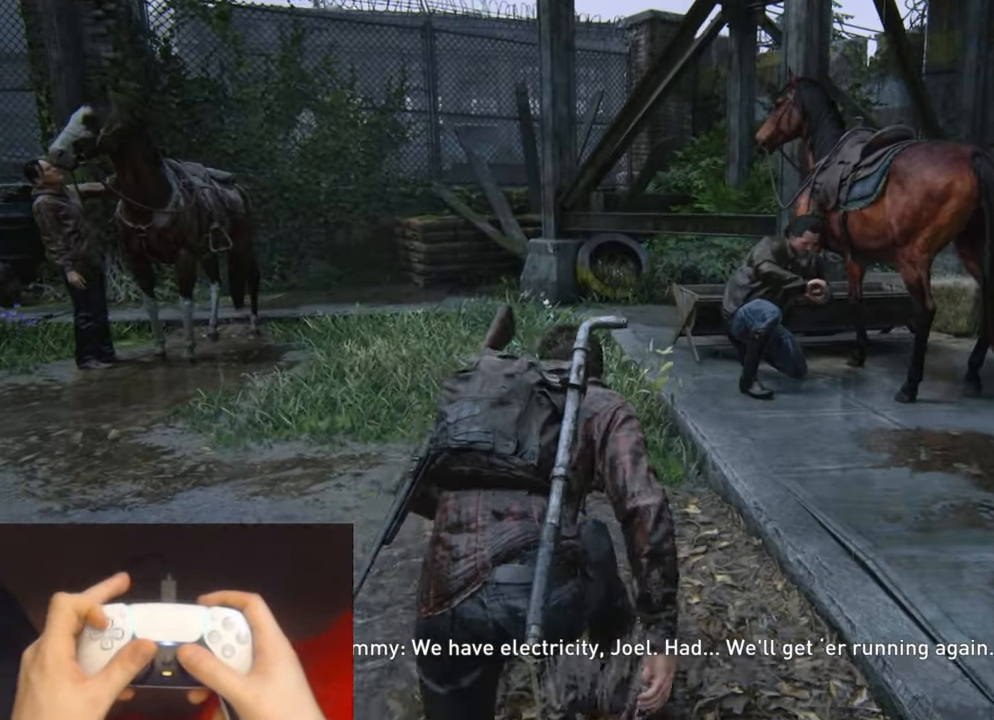
{"buttons": ["DPAD_DOWN"], "left_stick": "up", "right_stick": "center", "events": [[117, "DPAD_UP", "up"], [250, "DPAD_LEFT", "down"], [350, "DPAD_LEFT", "up"], [483, "DPAD_DOWN", "down"]]}
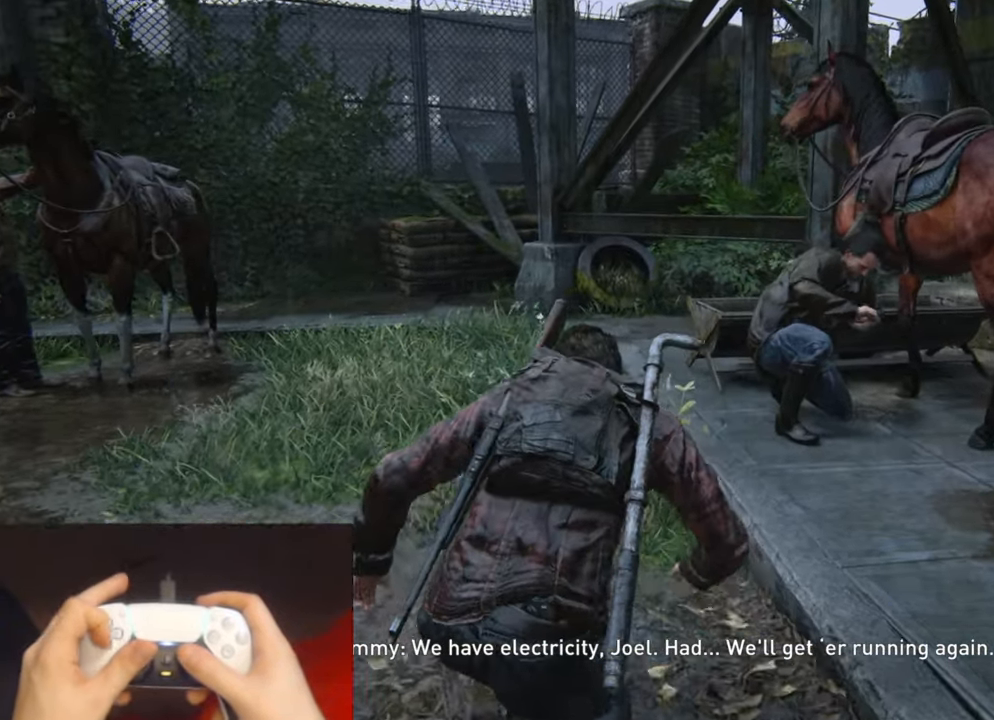
{"buttons": ["DPAD_UP"], "left_stick": "up", "right_stick": "center", "events": [[100, "DPAD_DOWN", "up"], [200, "DPAD_RIGHT", "down"], [317, "DPAD_RIGHT", "up"], [433, "DPAD_UP", "down"]]}
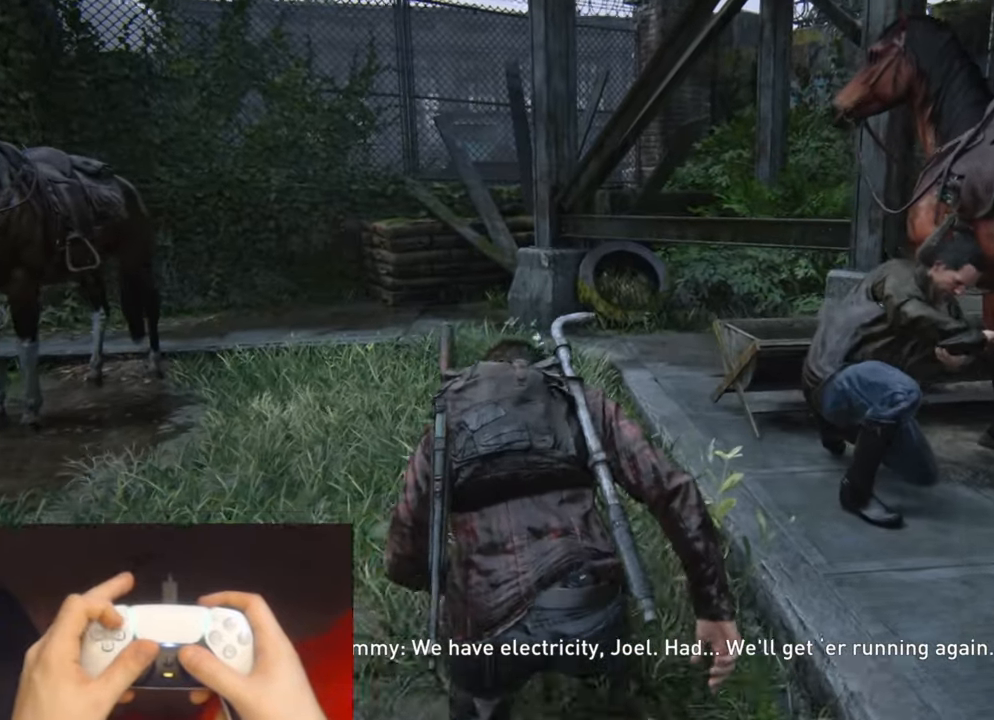
{"buttons": ["DPAD_LEFT"], "left_stick": "center", "right_stick": "center", "events": [[50, "DPAD_UP", "up"], [467, "DPAD_LEFT", "down"], [500, "left_stick", "center"]]}
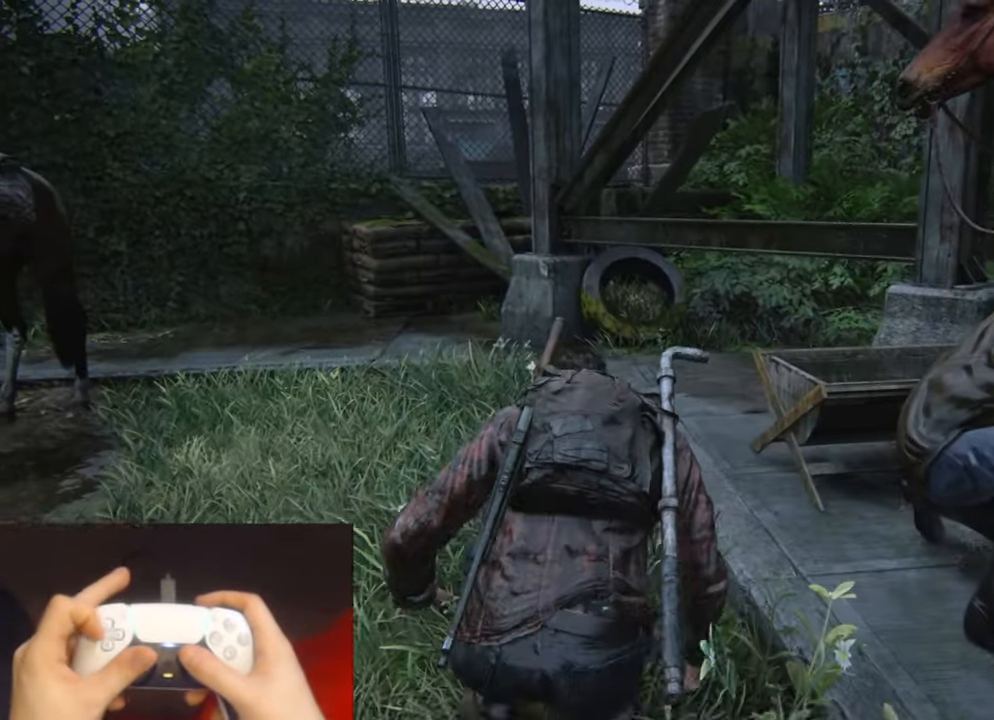
{"buttons": ["DPAD_UP"], "left_stick": "center", "right_stick": "center", "events": [[17, "DPAD_LEFT", "up"], [150, "DPAD_LEFT", "down"], [267, "DPAD_LEFT", "up"], [334, "DPAD_DOWN", "down"], [367, "DPAD_RIGHT", "down"], [417, "DPAD_DOWN", "up"], [484, "DPAD_RIGHT", "up"], [484, "DPAD_UP", "down"]]}
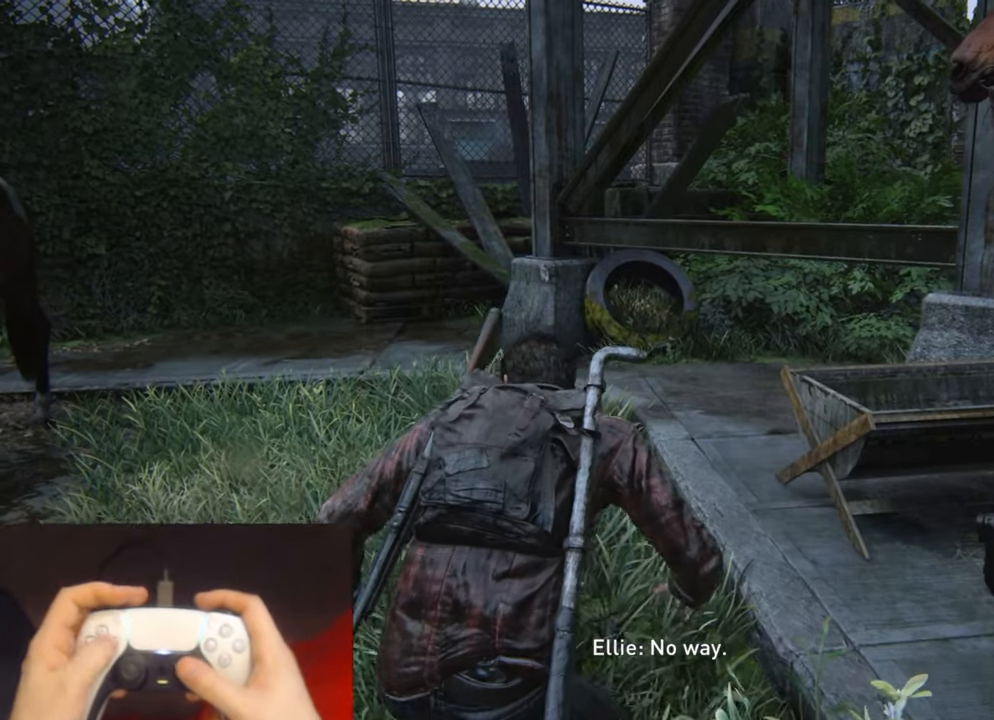
{"buttons": ["DPAD_LEFT"], "left_stick": "center", "right_stick": "center"}
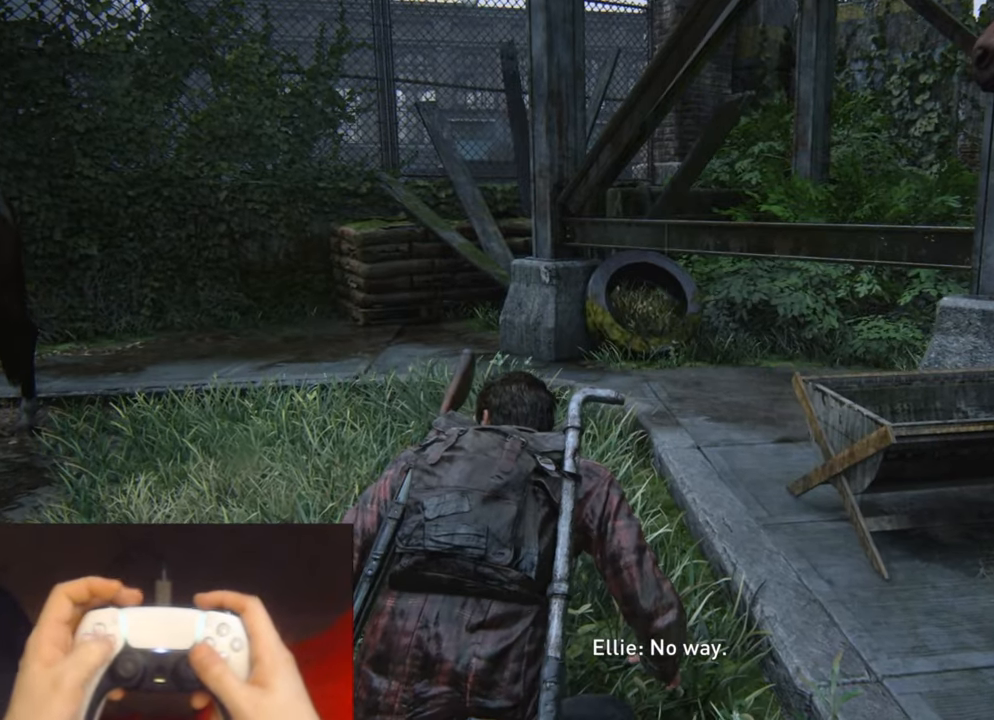
{"buttons": ["DPAD_LEFT"], "left_stick": "center", "right_stick": "center"}
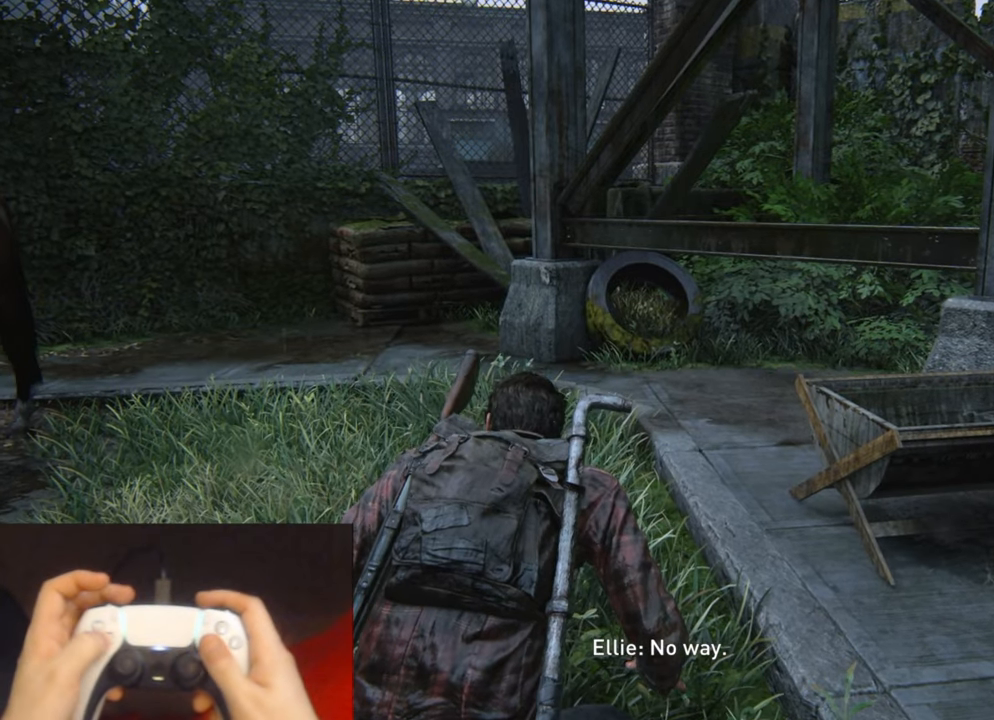
{"buttons": [], "left_stick": "center", "right_stick": "center", "events": [[100, "DPAD_DOWN", "down"], [100, "DPAD_LEFT", "up"], [167, "DPAD_RIGHT", "down"], [184, "DPAD_DOWN", "up"], [250, "DPAD_RIGHT", "up"], [350, "DPAD_RIGHT", "down"], [467, "DPAD_RIGHT", "up"]]}
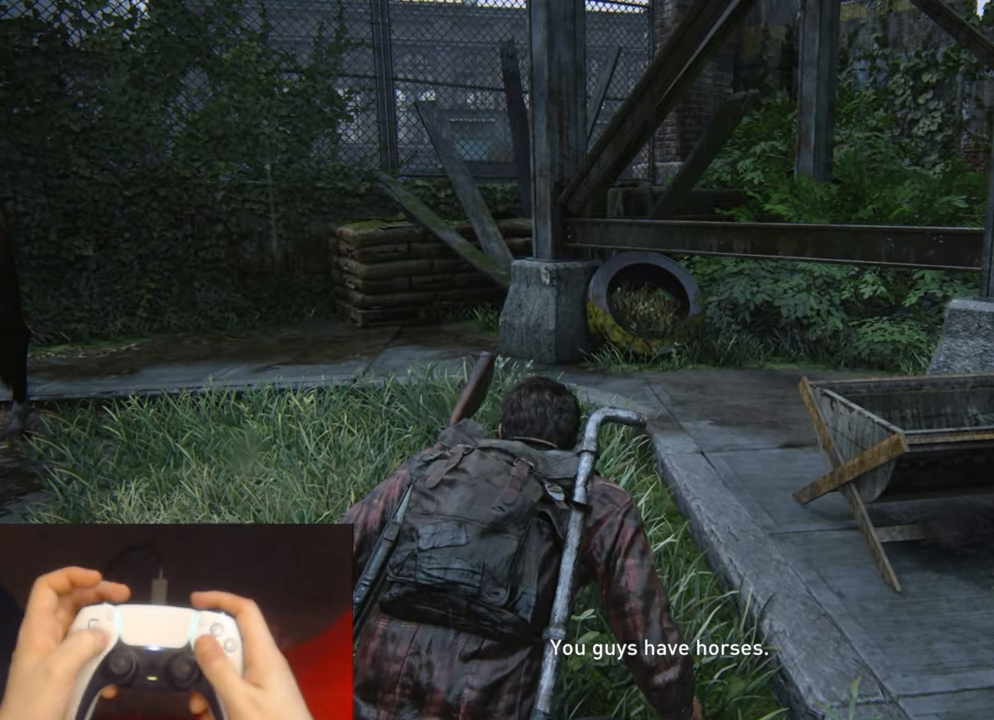
{"buttons": ["DPAD_RIGHT"], "left_stick": "center", "right_stick": "center", "events": [[34, "DPAD_LEFT", "down"], [167, "DPAD_LEFT", "up"], [234, "DPAD_DOWN", "down"], [350, "DPAD_DOWN", "up"], [434, "DPAD_RIGHT", "down"]]}
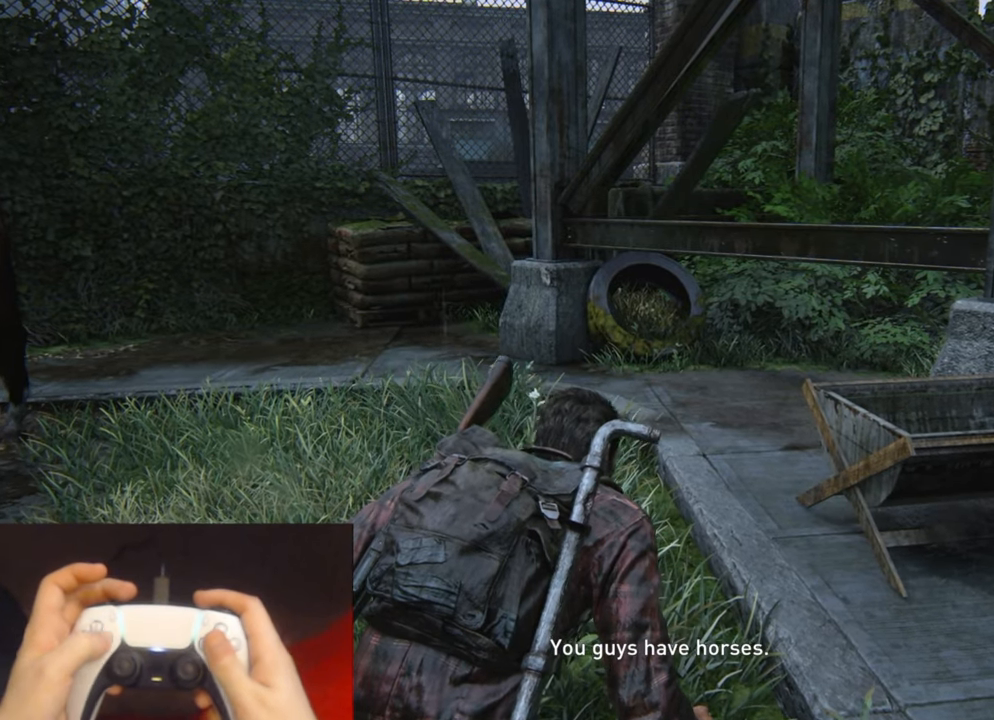
{"buttons": ["DPAD_DOWN"], "left_stick": "center", "right_stick": "center", "events": [[34, "DPAD_RIGHT", "up"], [117, "DPAD_UP", "down"], [217, "DPAD_UP", "up"], [300, "DPAD_LEFT", "down"], [417, "DPAD_LEFT", "up"], [484, "DPAD_DOWN", "down"]]}
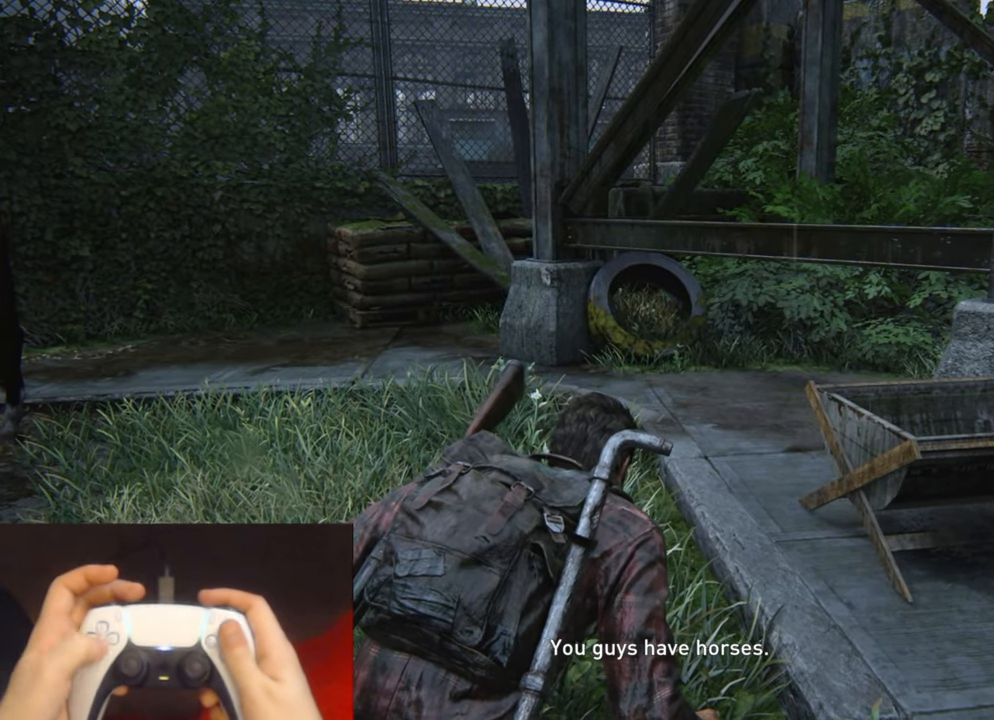
{"buttons": ["DPAD_LEFT"], "left_stick": "center", "right_stick": "center", "events": [[17, "DPAD_RIGHT", "down"], [117, "DPAD_DOWN", "up"], [117, "DPAD_RIGHT", "up"], [200, "DPAD_UP", "down"], [217, "DPAD_RIGHT", "down"], [267, "DPAD_RIGHT", "up"], [300, "DPAD_UP", "up"], [450, "DPAD_LEFT", "down"]]}
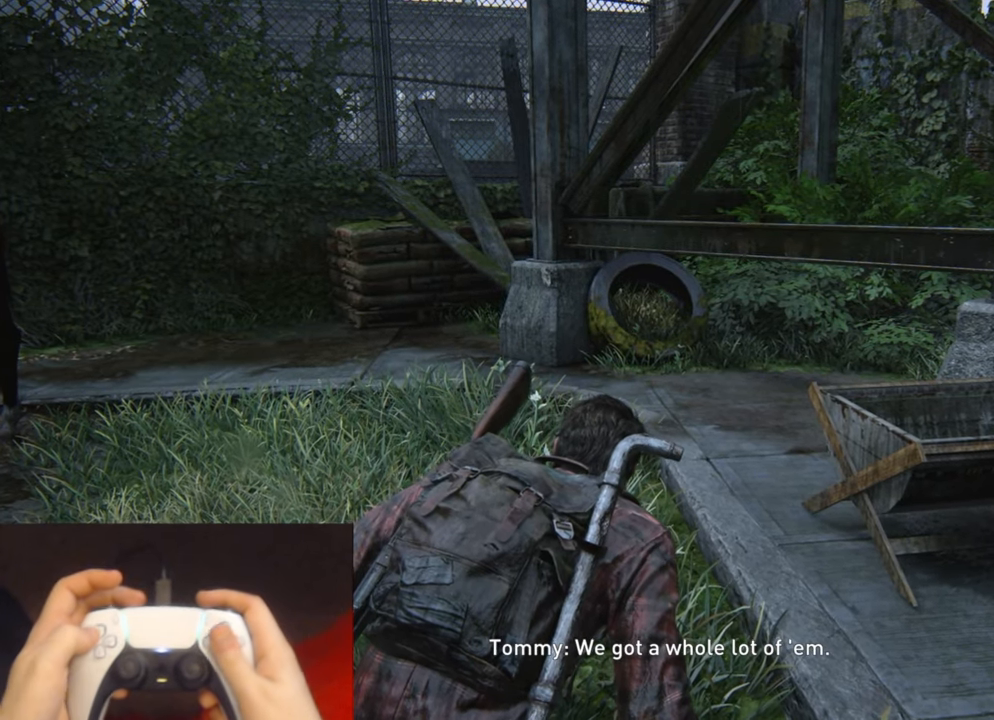
{"buttons": ["DPAD_UP"], "left_stick": "center", "right_stick": "center", "events": [[17, "DPAD_LEFT", "up"], [150, "DPAD_LEFT", "down"], [267, "DPAD_LEFT", "up"], [284, "DPAD_DOWN", "down"], [384, "DPAD_RIGHT", "down"], [400, "DPAD_DOWN", "up"], [467, "DPAD_UP", "down"], [484, "DPAD_RIGHT", "up"]]}
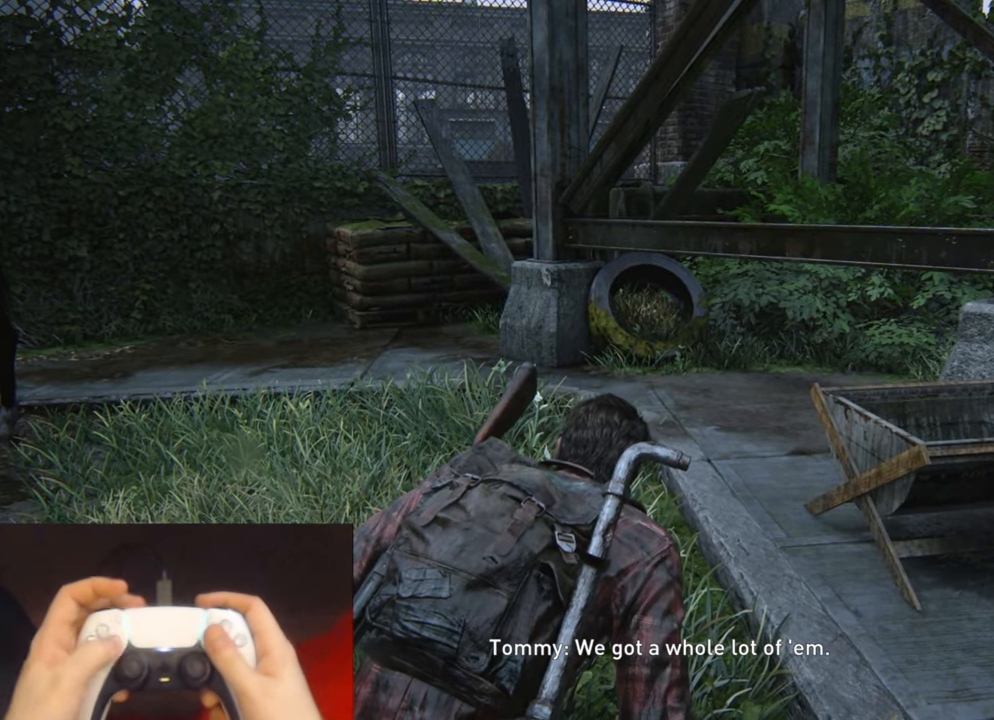
{"buttons": [], "left_stick": "center", "right_stick": "left"}
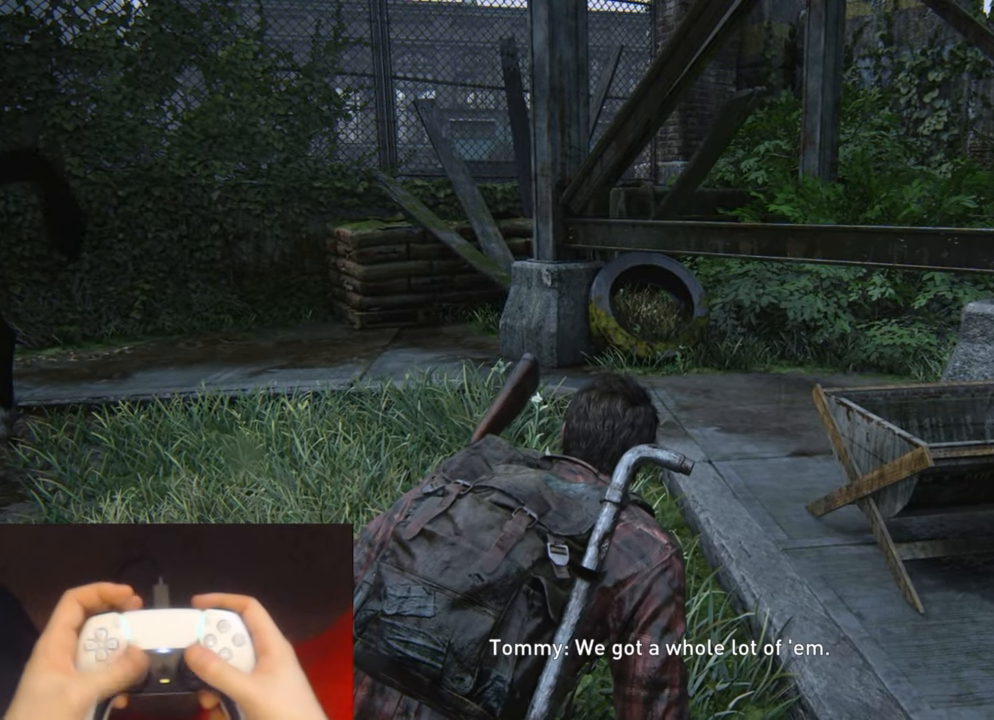
{"buttons": [], "left_stick": "up", "right_stick": "left", "events": [[67, "left_stick", "up"]]}
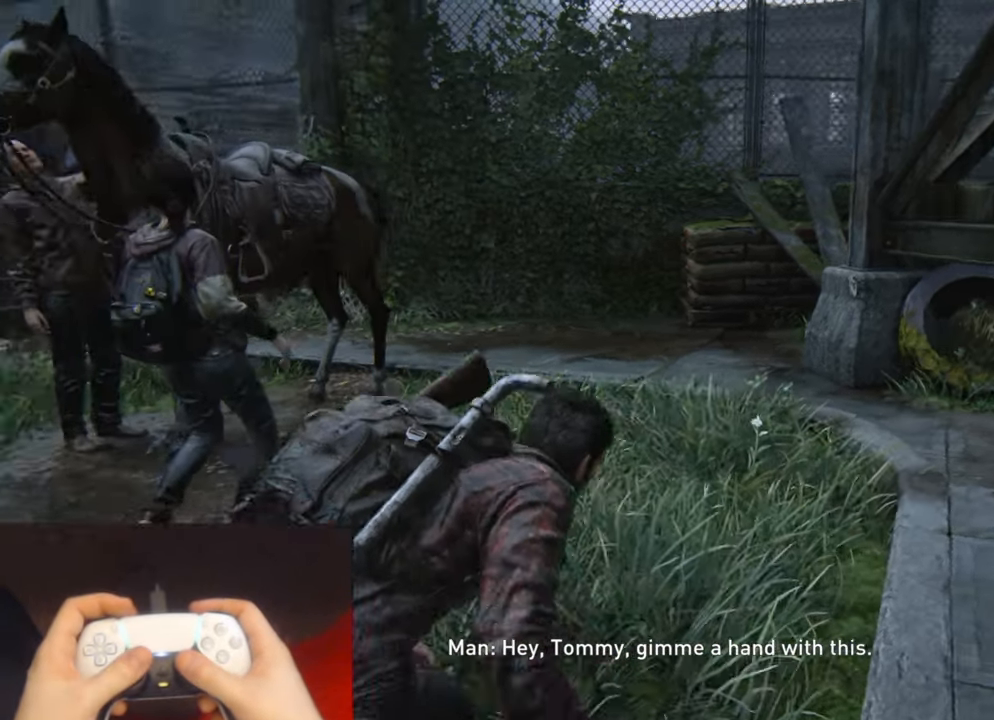
{"buttons": [], "left_stick": "center", "right_stick": "up-left", "events": [[184, "left_stick", "center"], [217, "right_stick", "center"], [366, "R3", "down"], [483, "R3", "up"], [483, "right_stick", "up-left"]]}
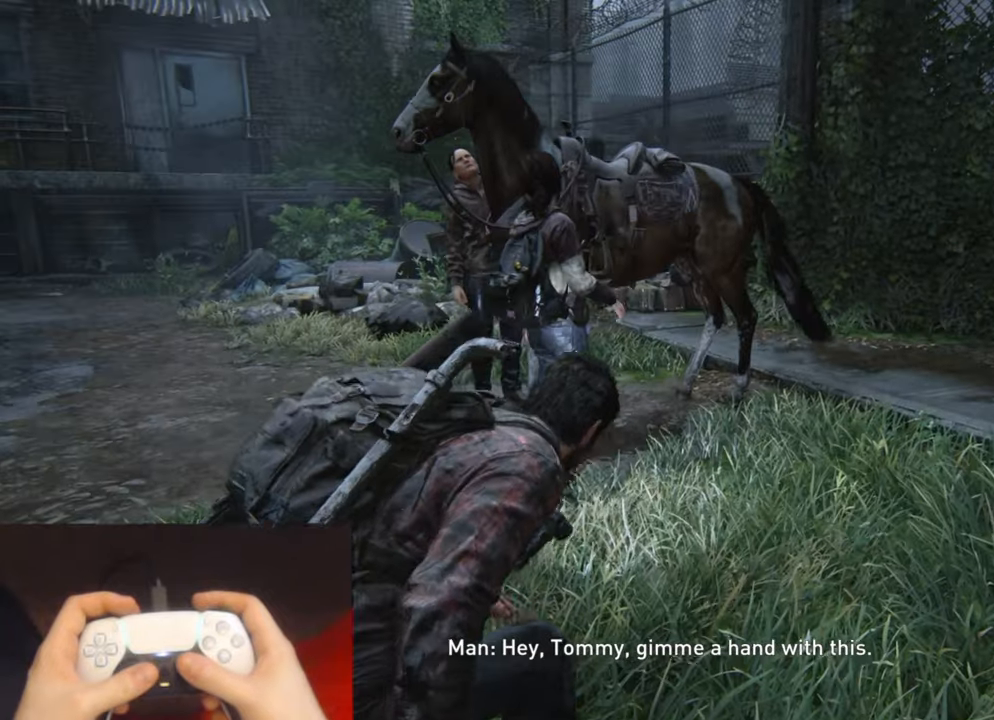
{"buttons": [], "left_stick": "center", "right_stick": "center", "events": [[216, "left_stick", "up"], [383, "right_stick", "center"], [466, "left_stick", "center"]]}
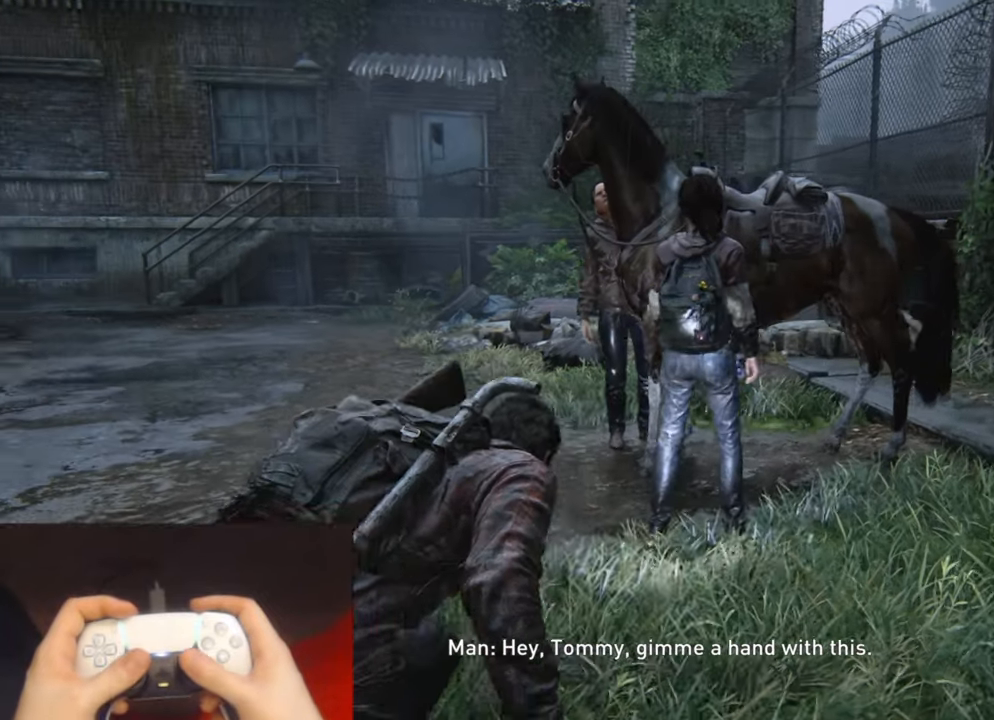
{"buttons": [], "left_stick": "center", "right_stick": "left", "events": [[200, "R3", "down"], [316, "R3", "up"], [450, "right_stick", "left"]]}